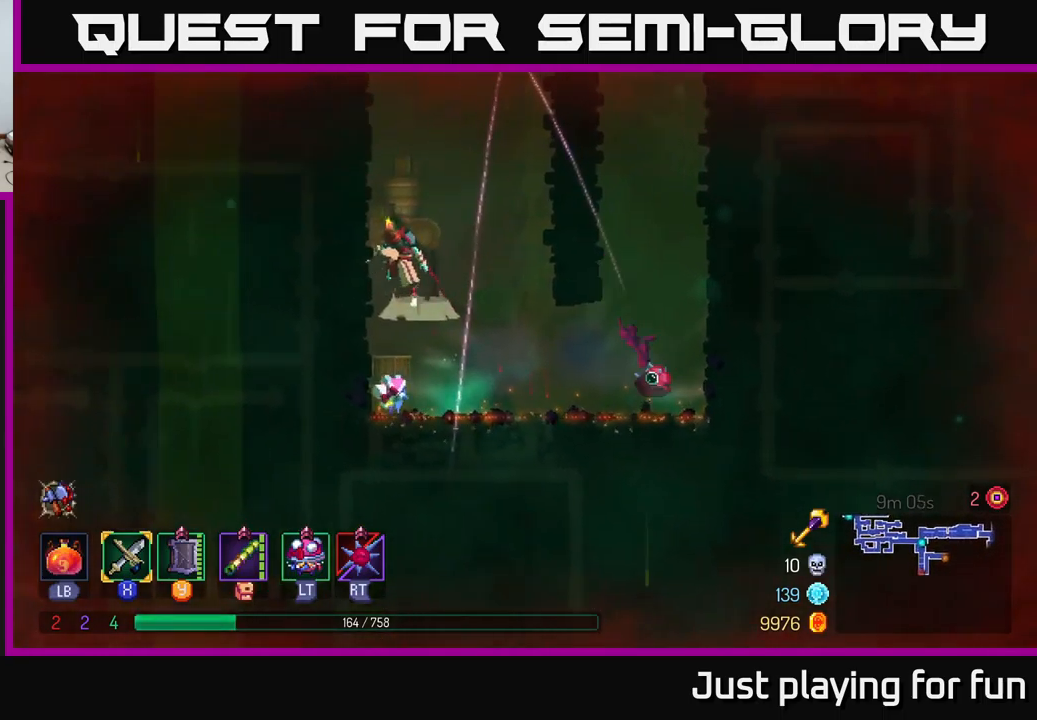
Gameplay with a controller (Xbox layout); each line is a JSON object with the inputs held at the frame after it. "events" lists button and stick changes between this image and that frame as [ms after this image, input, new state], when the widget could be followed in between.
{"buttons": ["A"], "left_stick": "left", "right_stick": "center", "events": [[150, "A", "up"], [350, "A", "down"]]}
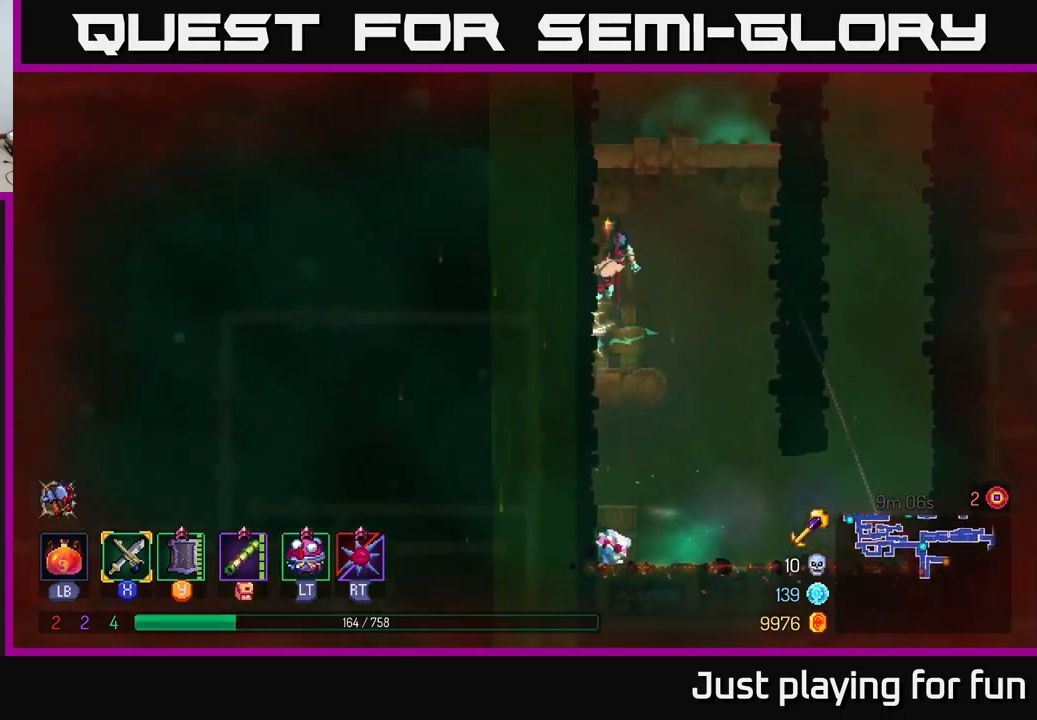
{"buttons": ["A"], "left_stick": "left", "right_stick": "center", "events": [[33, "A", "up"], [467, "A", "down"]]}
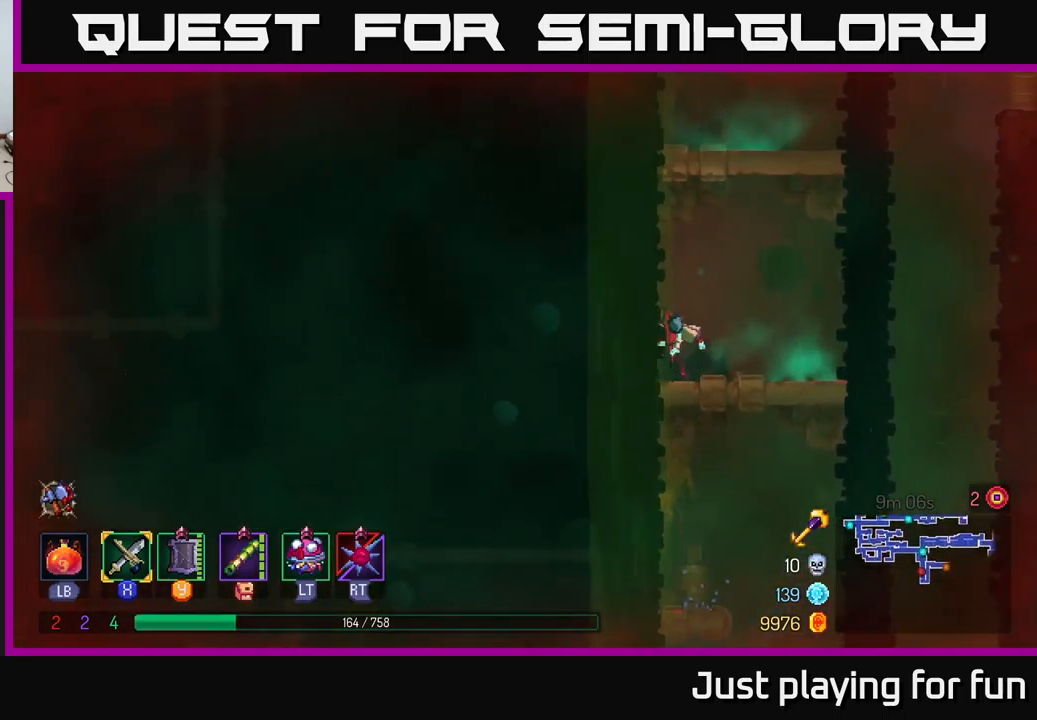
{"buttons": [], "left_stick": "left", "right_stick": "center", "events": [[83, "A", "up"], [317, "A", "down"], [417, "A", "up"]]}
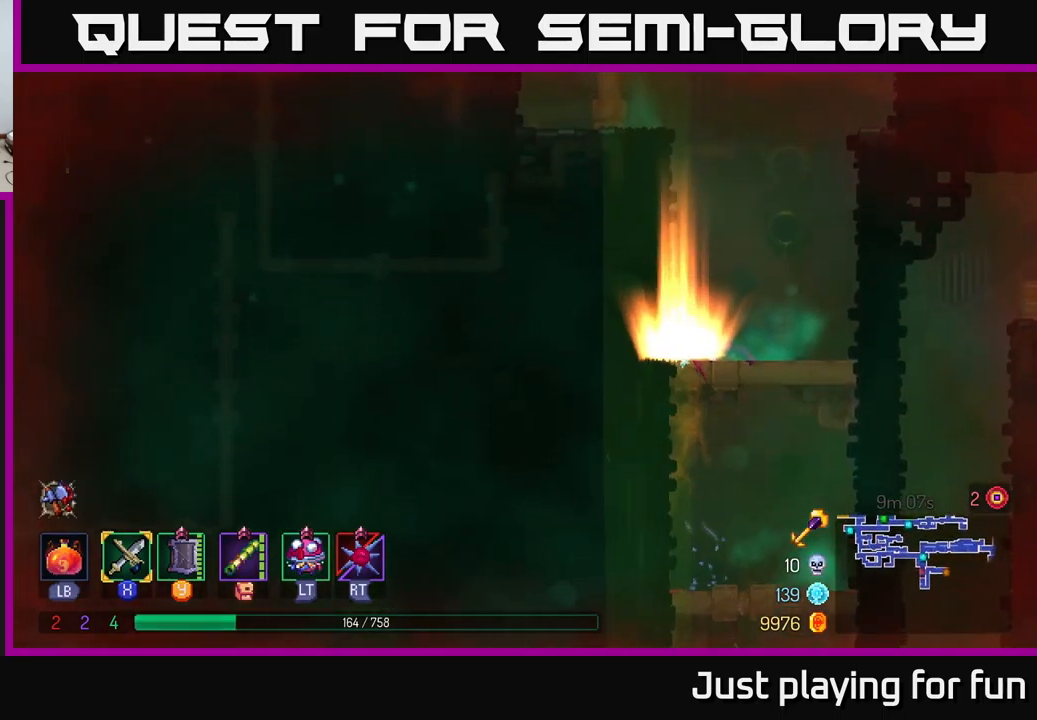
{"buttons": ["A"], "left_stick": "left", "right_stick": "center", "events": [[133, "A", "down"], [300, "A", "up"], [483, "A", "down"]]}
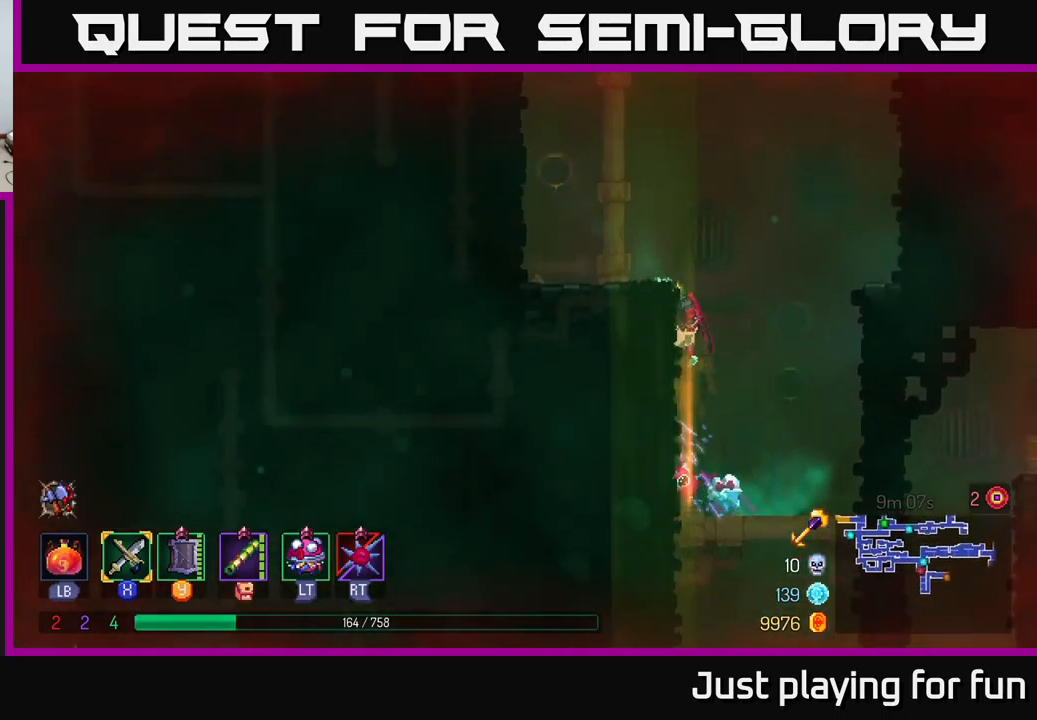
{"buttons": [], "left_stick": "left", "right_stick": "center", "events": [[150, "A", "up"], [283, "A", "down"], [467, "A", "up"]]}
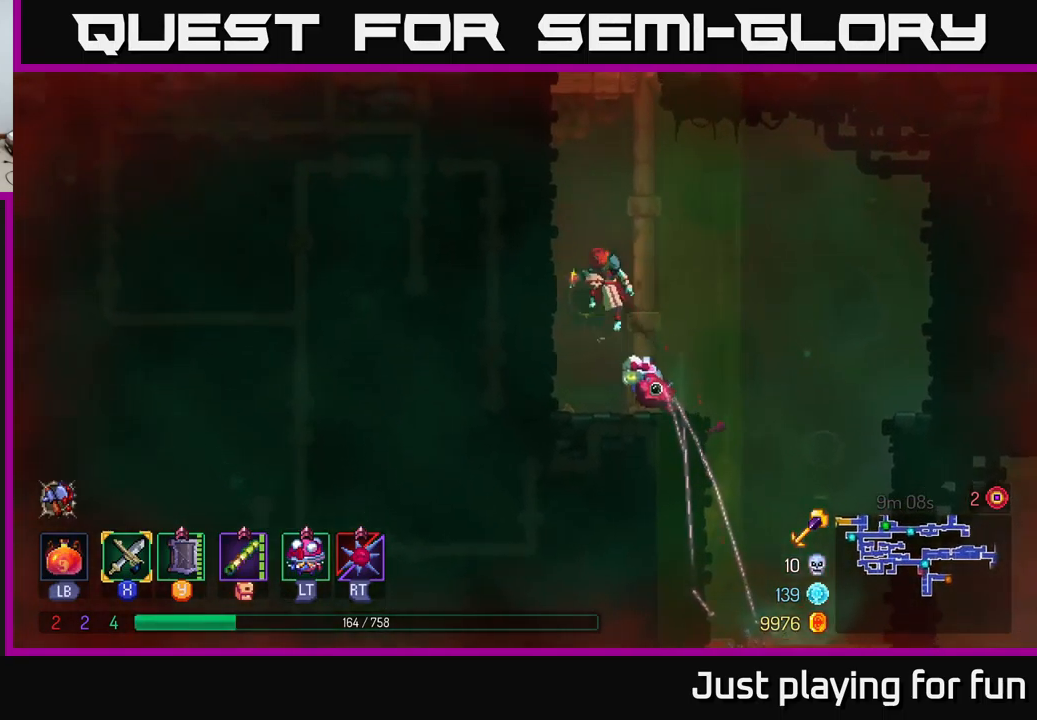
{"buttons": [], "left_stick": "left", "right_stick": "center", "events": [[33, "A", "down"], [233, "A", "up"]]}
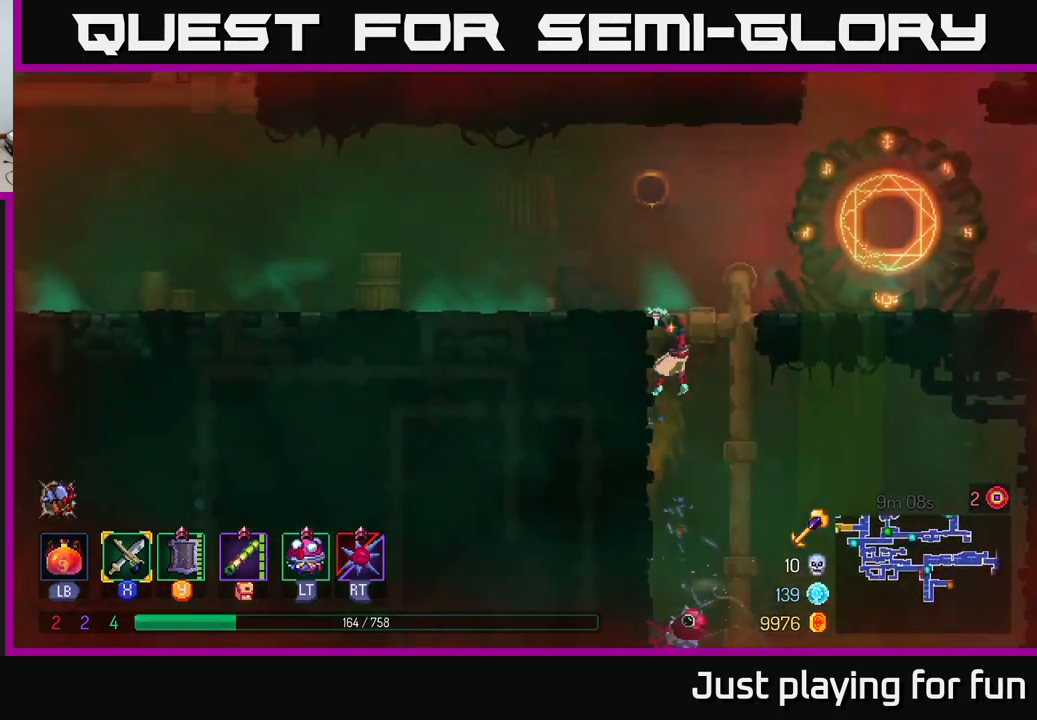
{"buttons": [], "left_stick": "up-right", "right_stick": "center", "events": [[67, "A", "down"], [100, "left_stick", "up-right"], [233, "A", "up"]]}
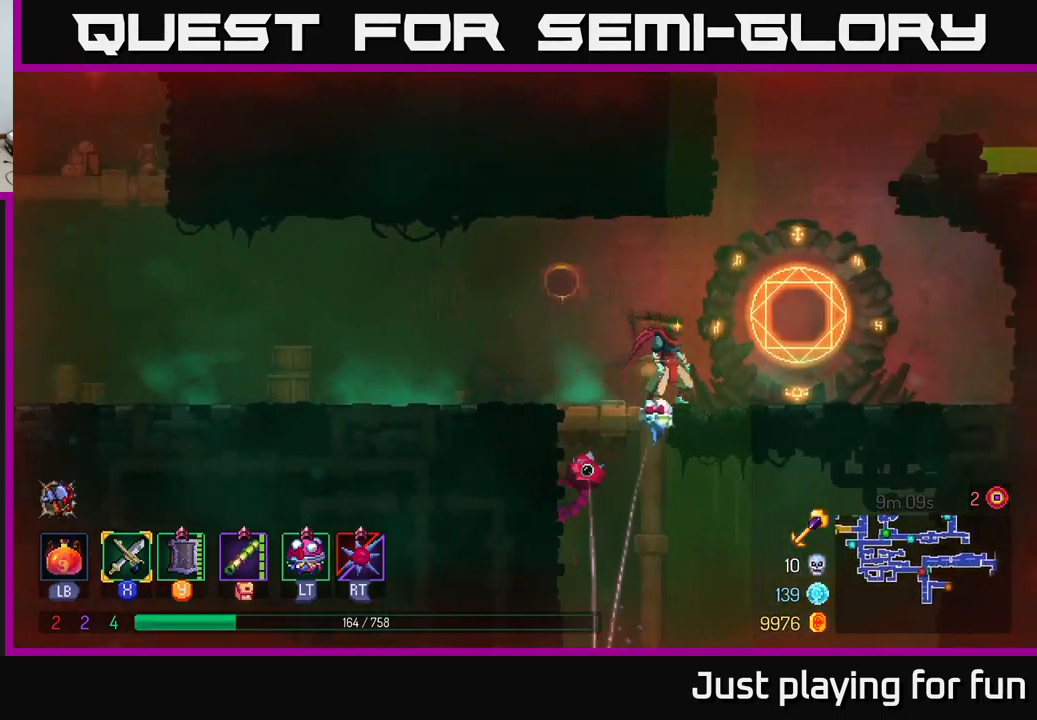
{"buttons": ["A"], "left_stick": "up-right", "right_stick": "center", "events": [[83, "A", "down"], [233, "A", "up"], [317, "A", "down"]]}
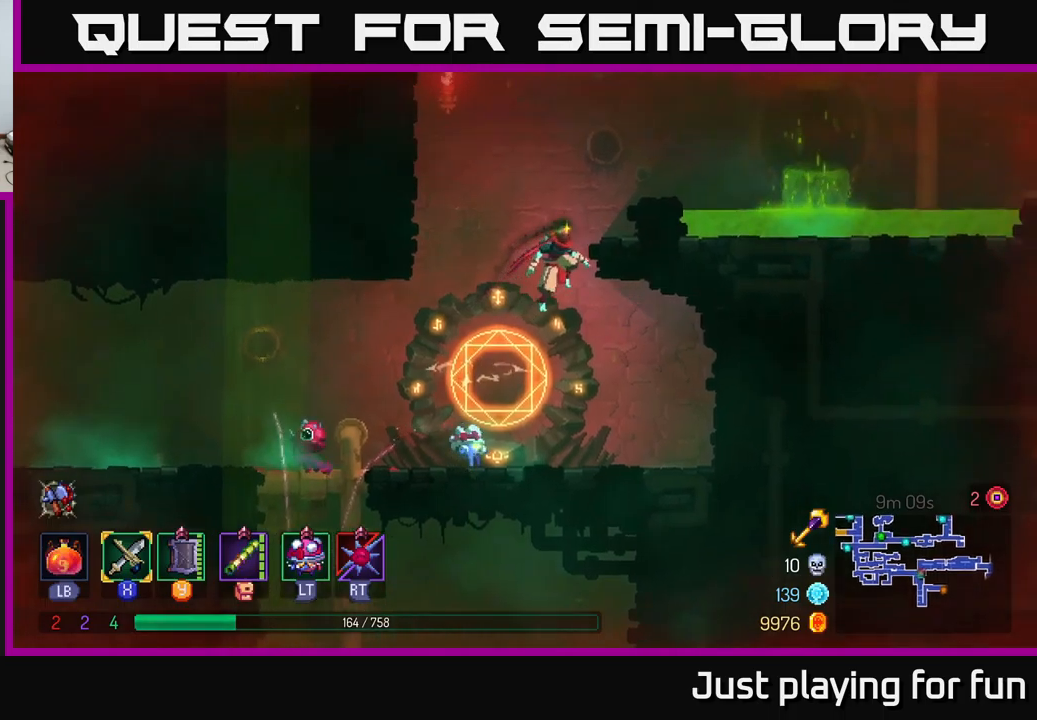
{"buttons": [], "left_stick": "up-right", "right_stick": "center", "events": [[17, "A", "up"]]}
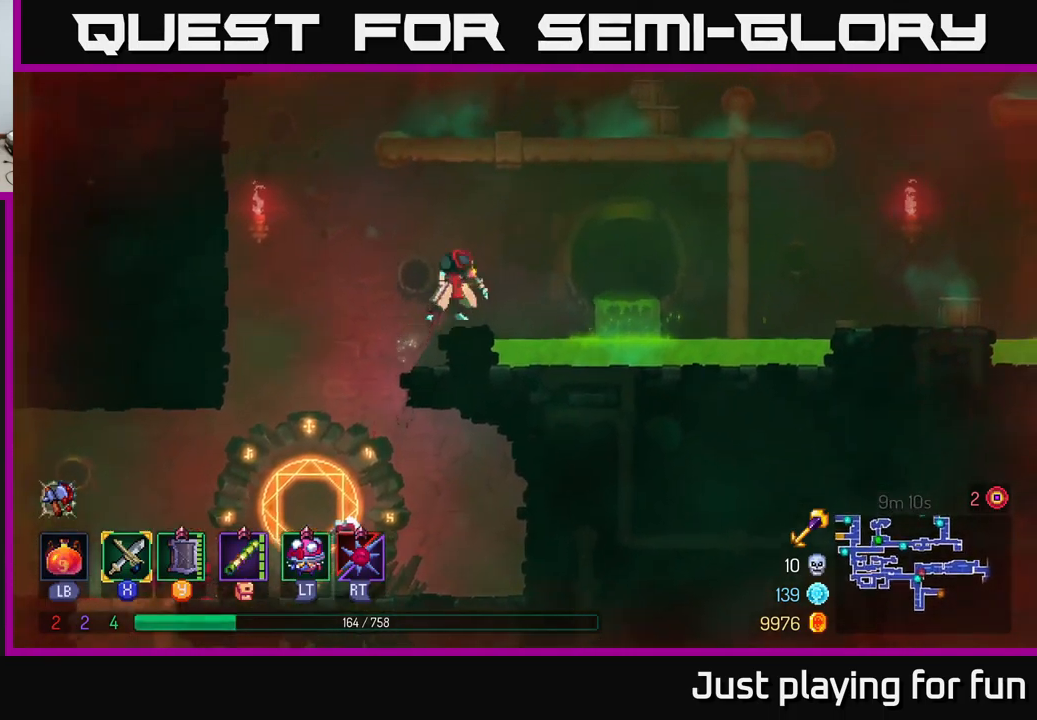
{"buttons": [], "left_stick": "up-right", "right_stick": "center", "events": [[117, "A", "down"], [300, "A", "up"]]}
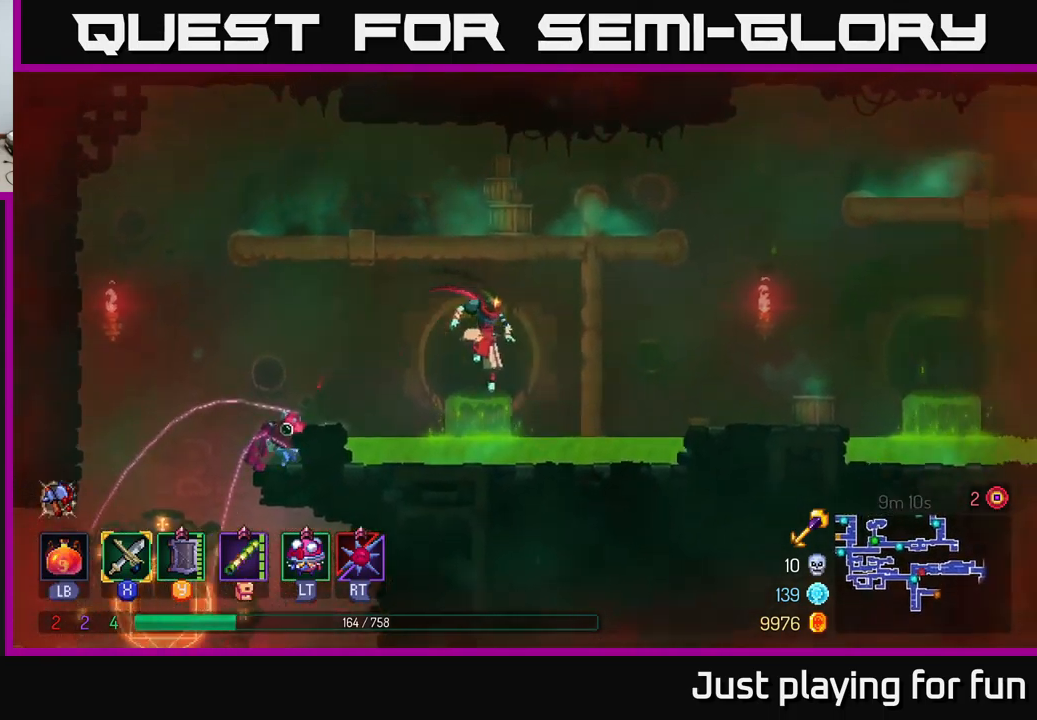
{"buttons": [], "left_stick": "up-right", "right_stick": "center", "events": [[34, "A", "down"], [200, "A", "up"]]}
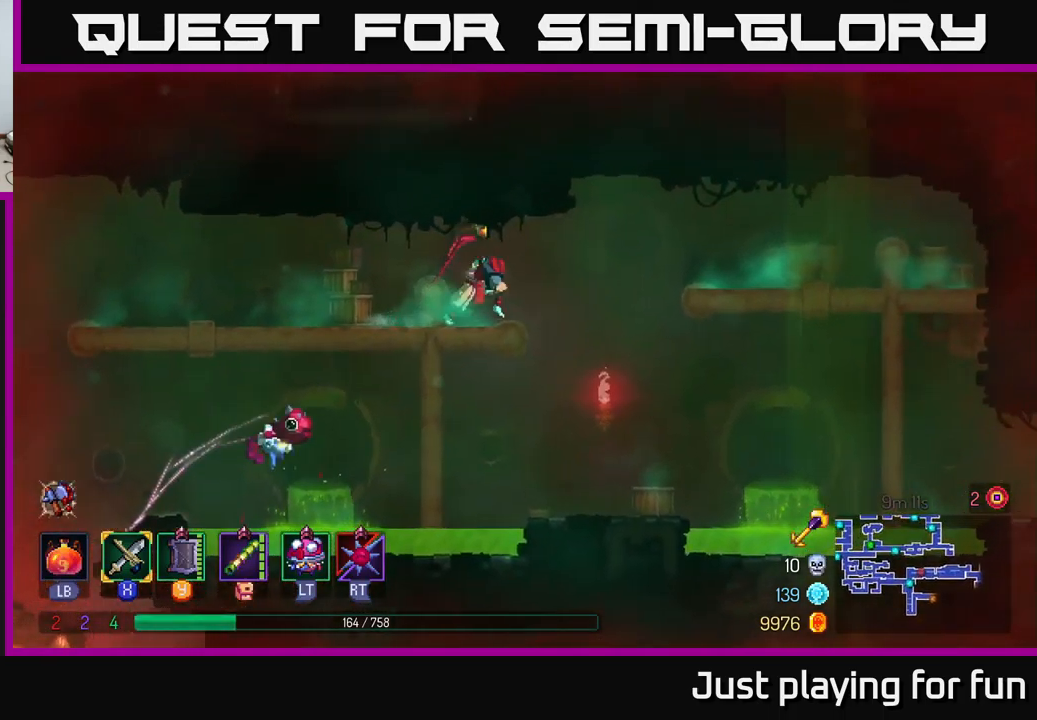
{"buttons": ["A"], "left_stick": "up-right", "right_stick": "center", "events": [[450, "A", "down"]]}
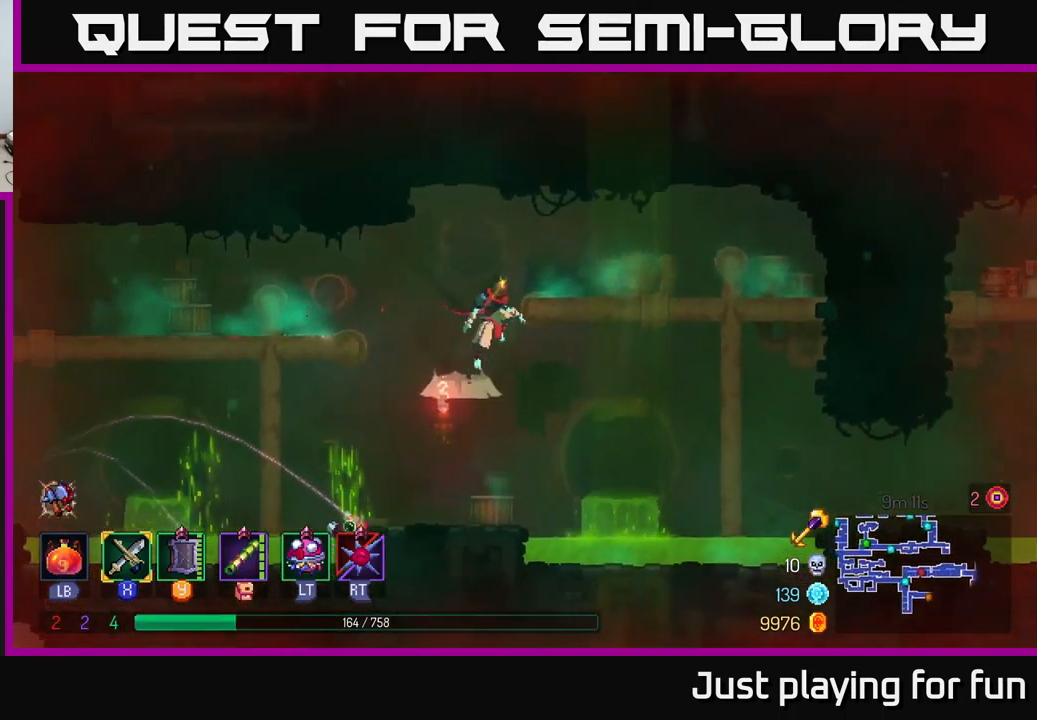
{"buttons": [], "left_stick": "right", "right_stick": "center", "events": [[100, "A", "up"], [334, "left_stick", "right"]]}
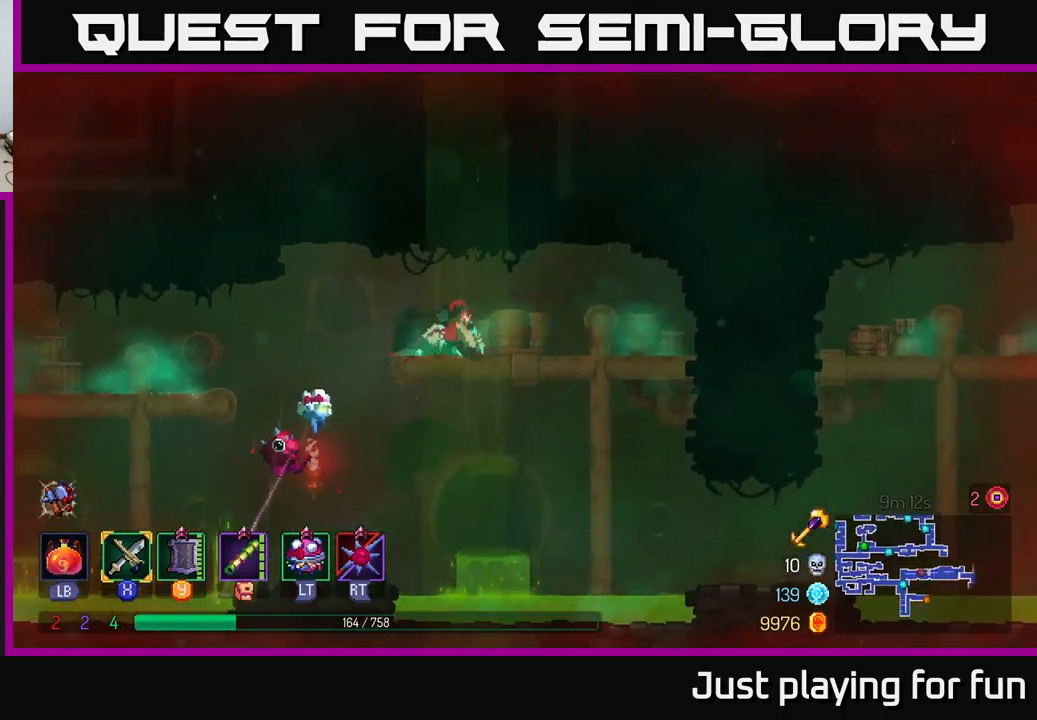
{"buttons": [], "left_stick": "right", "right_stick": "center", "events": []}
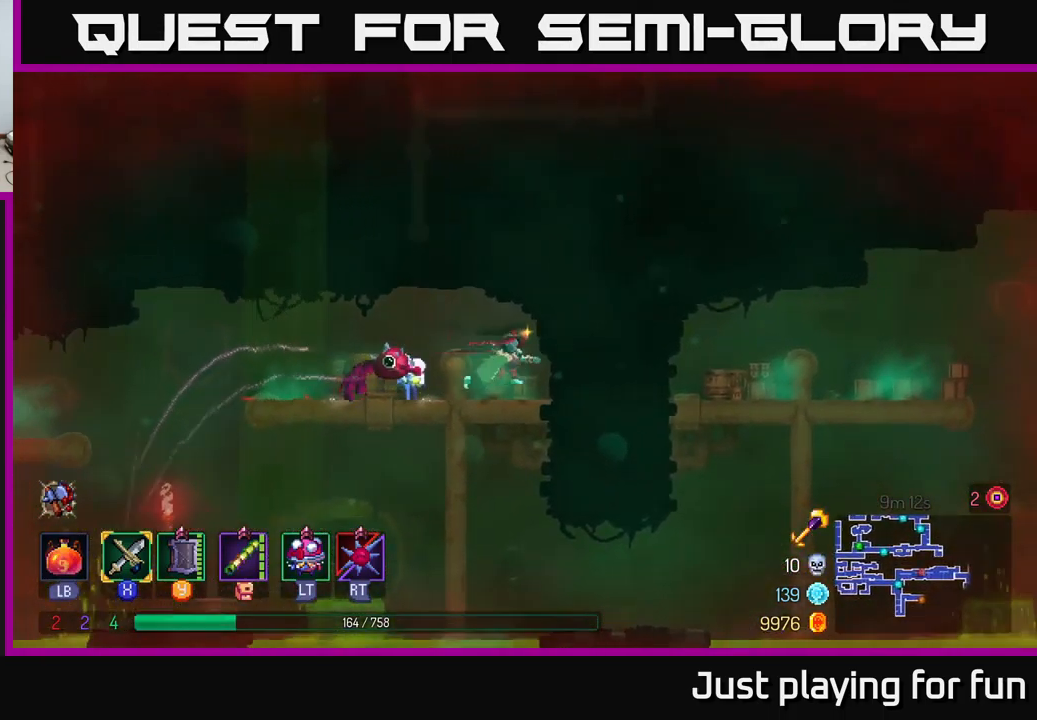
{"buttons": [], "left_stick": "down-right", "right_stick": "center", "events": [[117, "left_stick", "down"], [267, "A", "down"], [384, "A", "up"], [450, "left_stick", "down-right"]]}
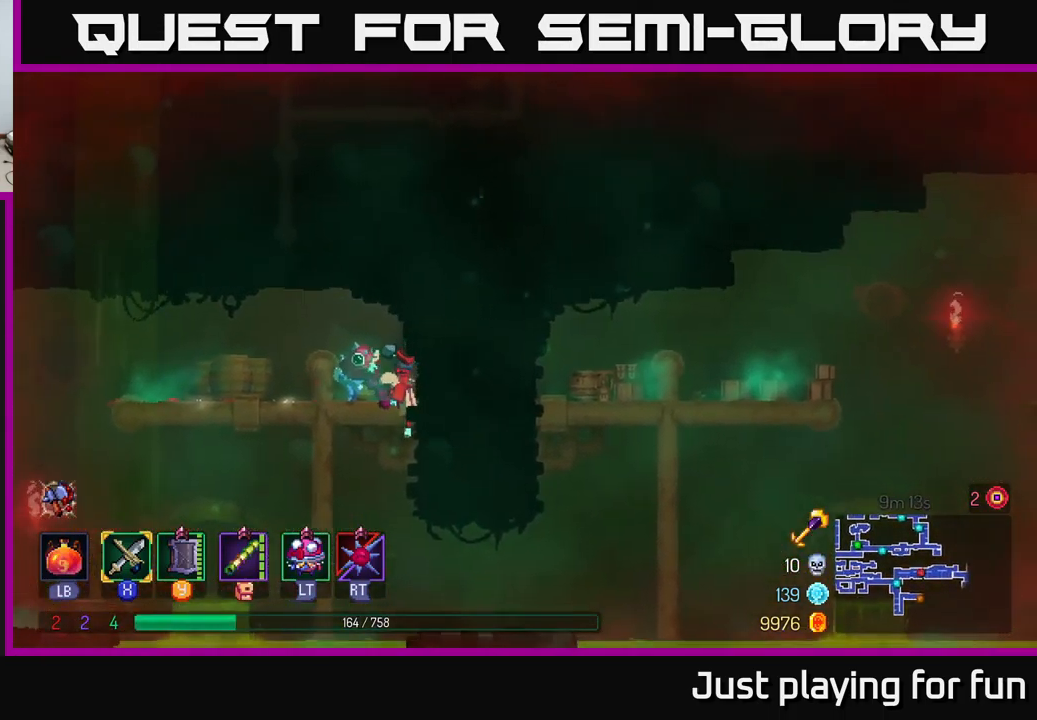
{"buttons": [], "left_stick": "right", "right_stick": "center", "events": [[34, "left_stick", "right"]]}
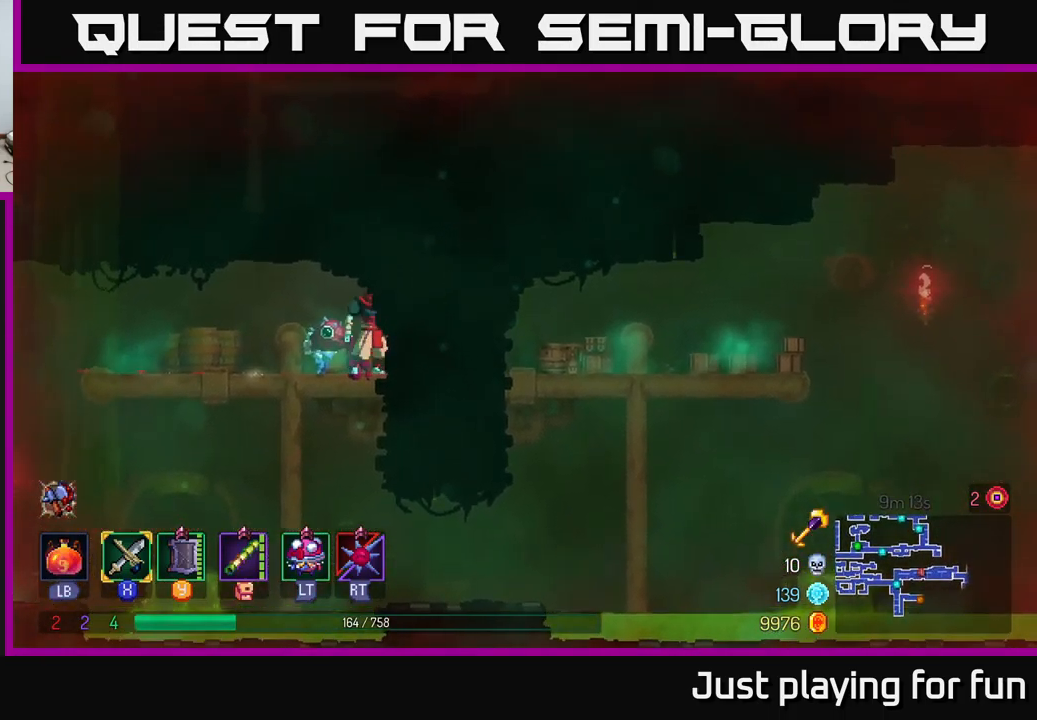
{"buttons": [], "left_stick": "center", "right_stick": "center", "events": [[67, "left_stick", "center"], [200, "left_stick", "down"], [217, "A", "down"], [317, "A", "up"], [384, "left_stick", "center"]]}
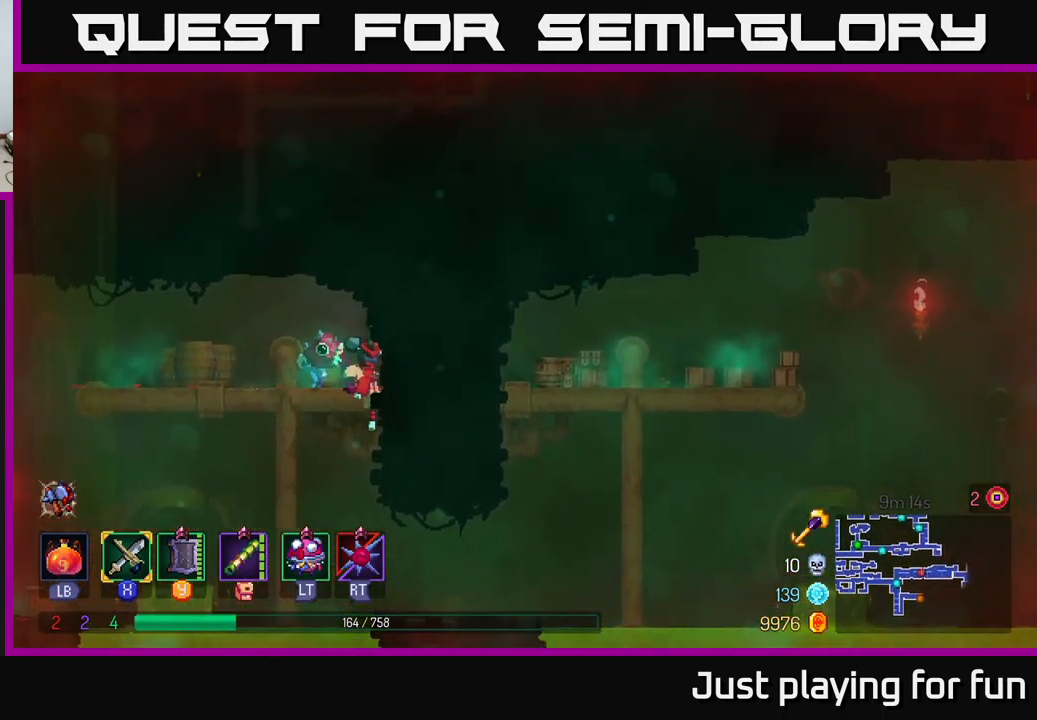
{"buttons": [], "left_stick": "right", "right_stick": "center", "events": [[234, "left_stick", "right"]]}
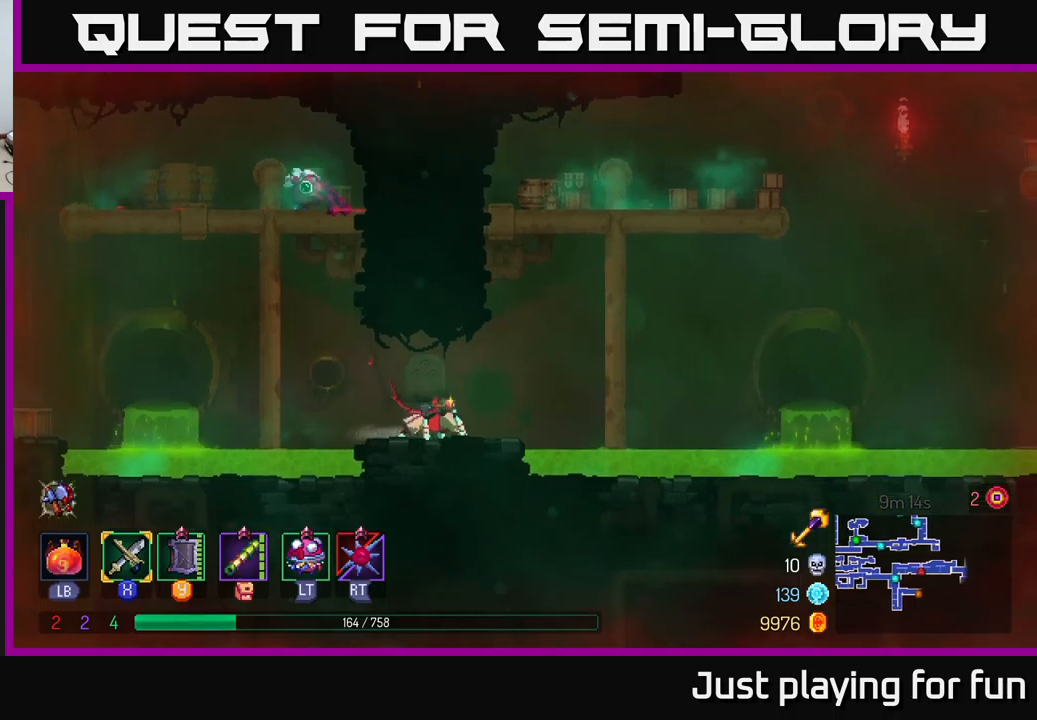
{"buttons": ["A"], "left_stick": "up-right", "right_stick": "center", "events": [[250, "A", "down"], [384, "A", "up"], [434, "A", "down"], [450, "left_stick", "up-right"]]}
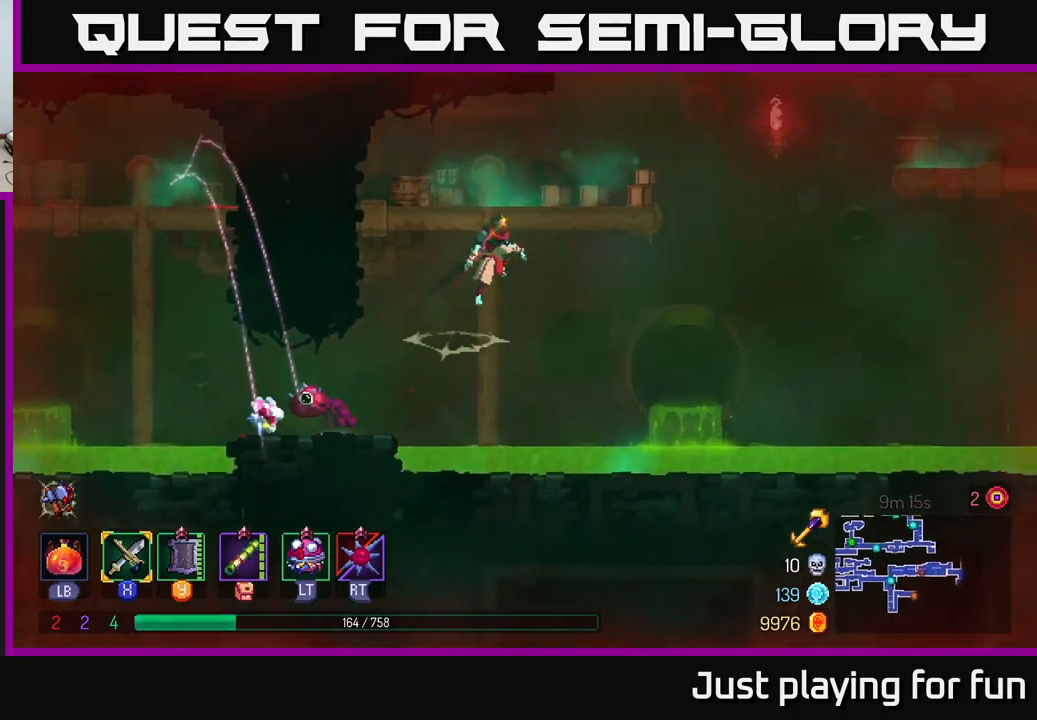
{"buttons": [], "left_stick": "right", "right_stick": "center", "events": [[50, "A", "up"], [417, "left_stick", "right"]]}
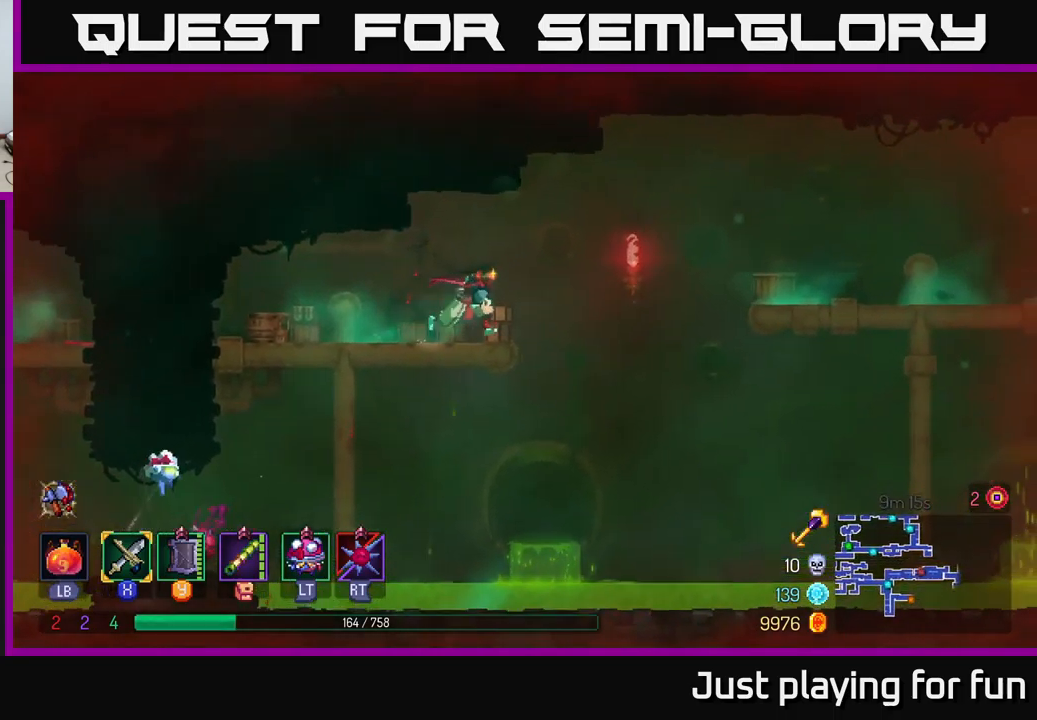
{"buttons": ["A"], "left_stick": "right", "right_stick": "center", "events": [[184, "A", "down"], [350, "A", "up"], [417, "A", "down"]]}
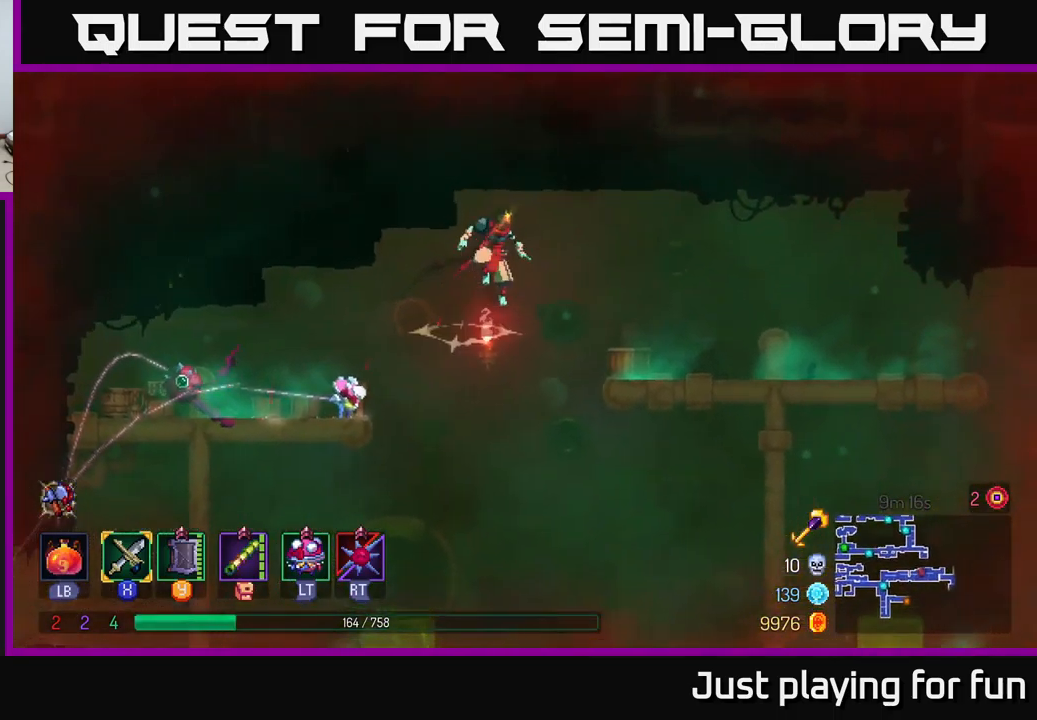
{"buttons": [], "left_stick": "right", "right_stick": "center", "events": [[84, "A", "up"], [217, "B", "down"], [417, "B", "up"]]}
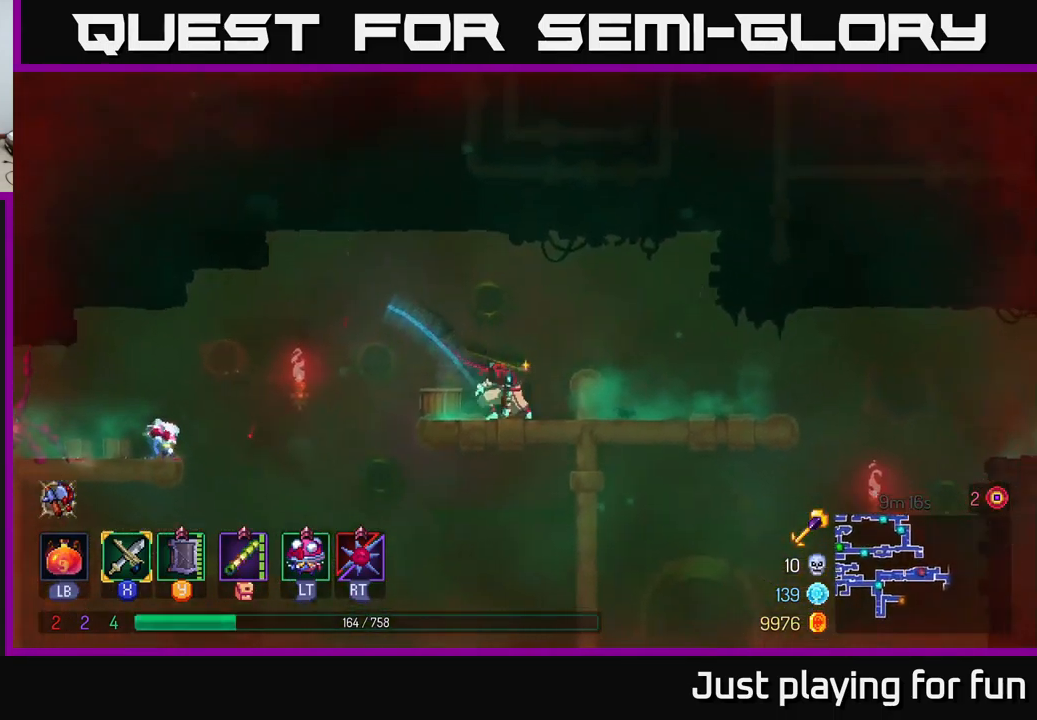
{"buttons": [], "left_stick": "right", "right_stick": "center", "events": []}
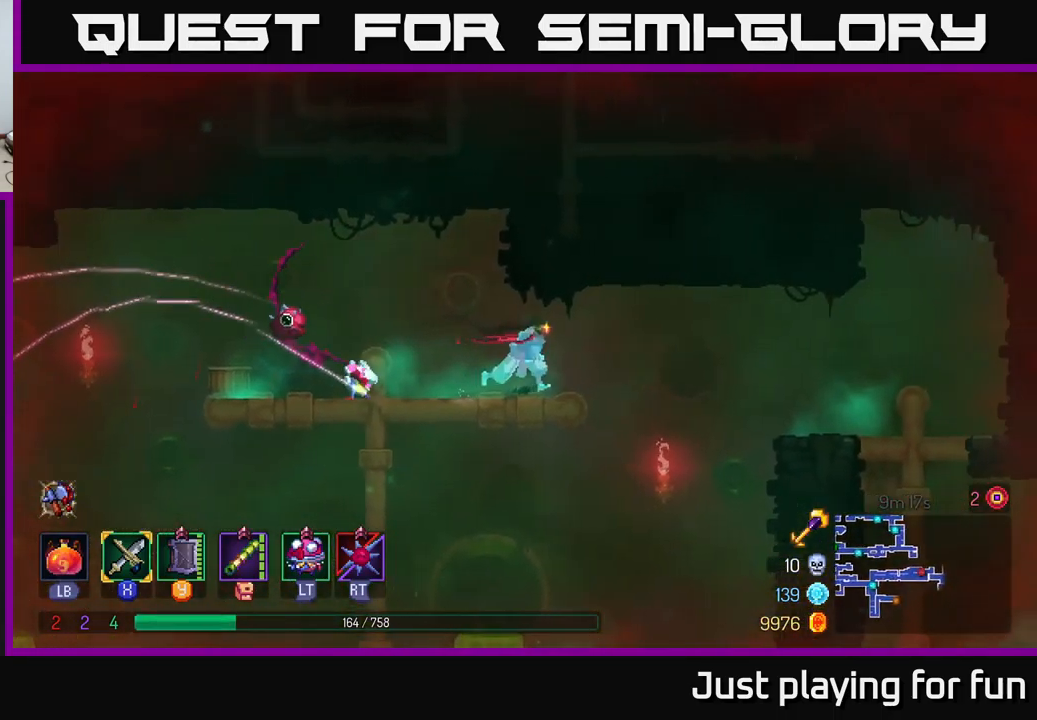
{"buttons": [], "left_stick": "right", "right_stick": "center", "events": [[67, "A", "down"], [200, "A", "up"], [300, "A", "down"], [484, "A", "up"]]}
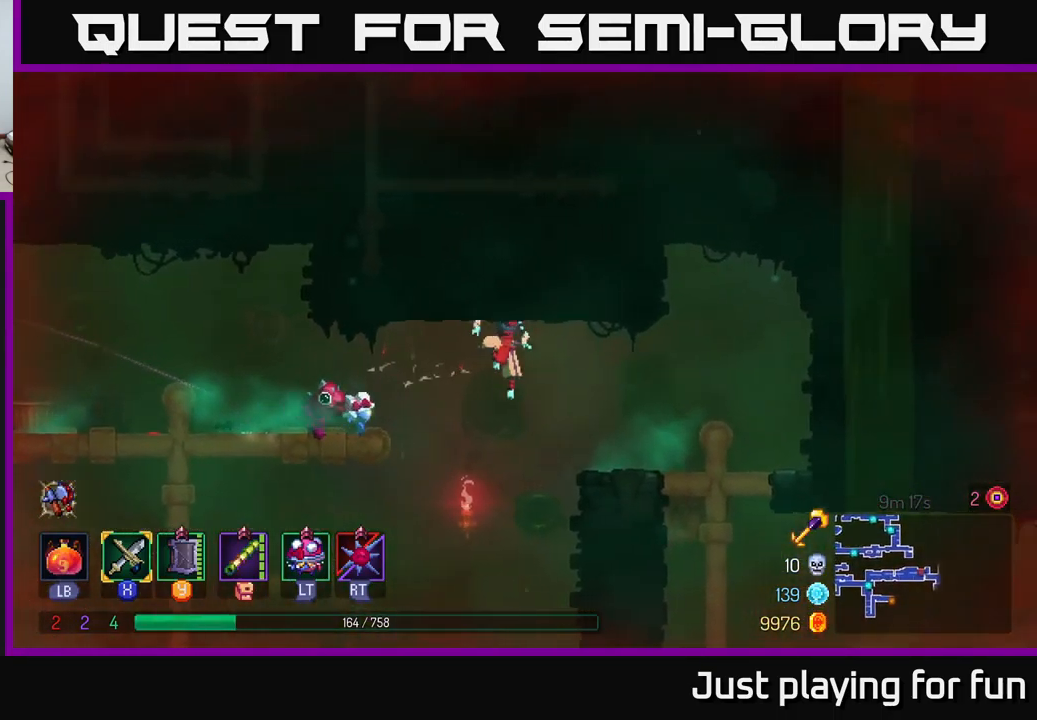
{"buttons": [], "left_stick": "right", "right_stick": "down", "events": [[300, "right_stick", "down"]]}
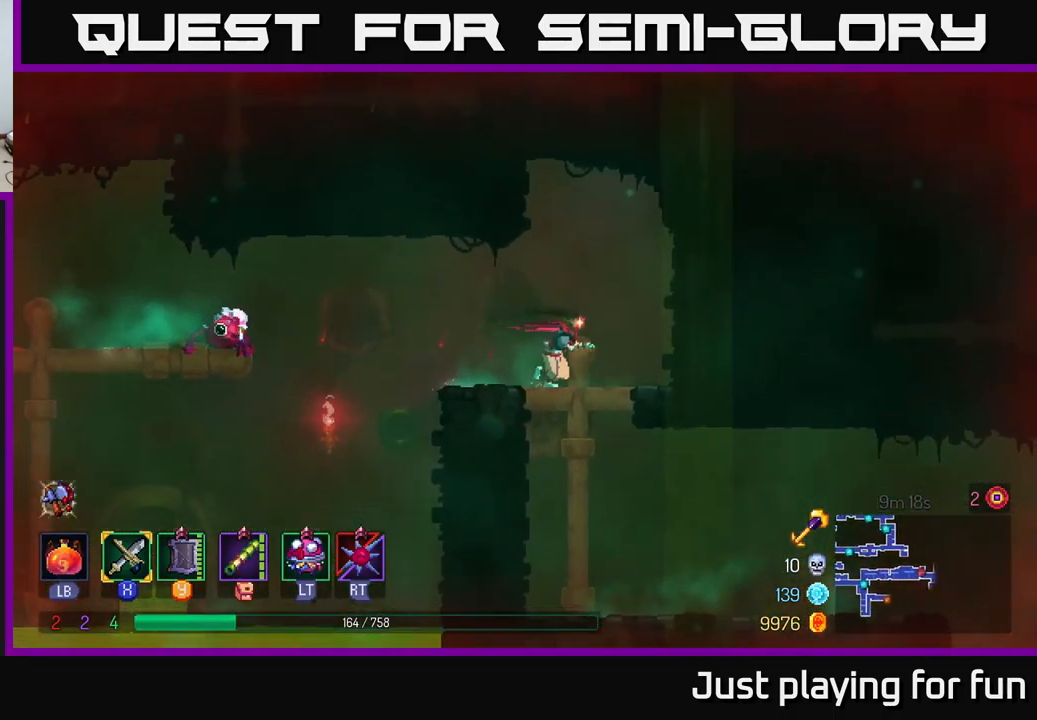
{"buttons": [], "left_stick": "right", "right_stick": "center", "events": [[84, "left_stick", "down"], [150, "right_stick", "center"], [250, "left_stick", "right"], [400, "B", "down"], [500, "B", "up"]]}